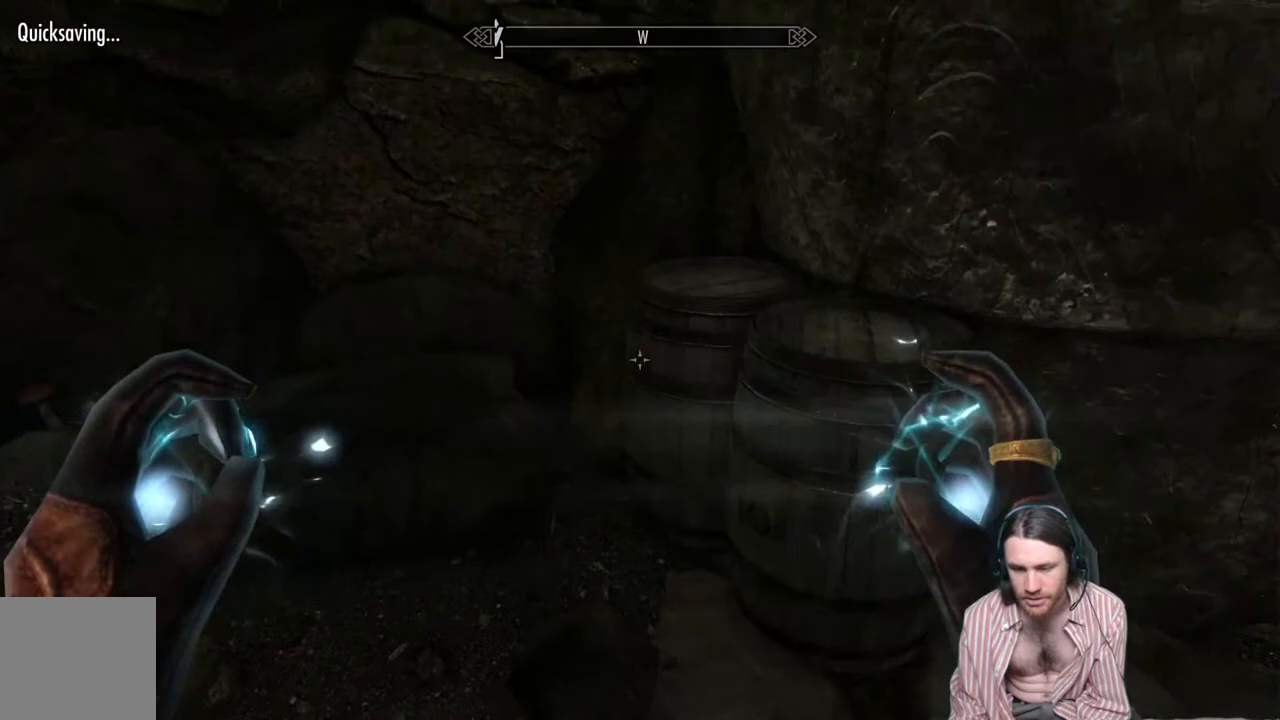
Gameplay with a controller (Xbox layout); each line is a JSON object with the inputs held at the frame after it. "events" lists button and stick changes between this image and that frame as [ms after this image, input, new state], when the widget could be followed in between. Not read: R3.
{"buttons": [], "left_stick": "up-right", "right_stick": "center", "events": [[150, "right_stick", "center"]]}
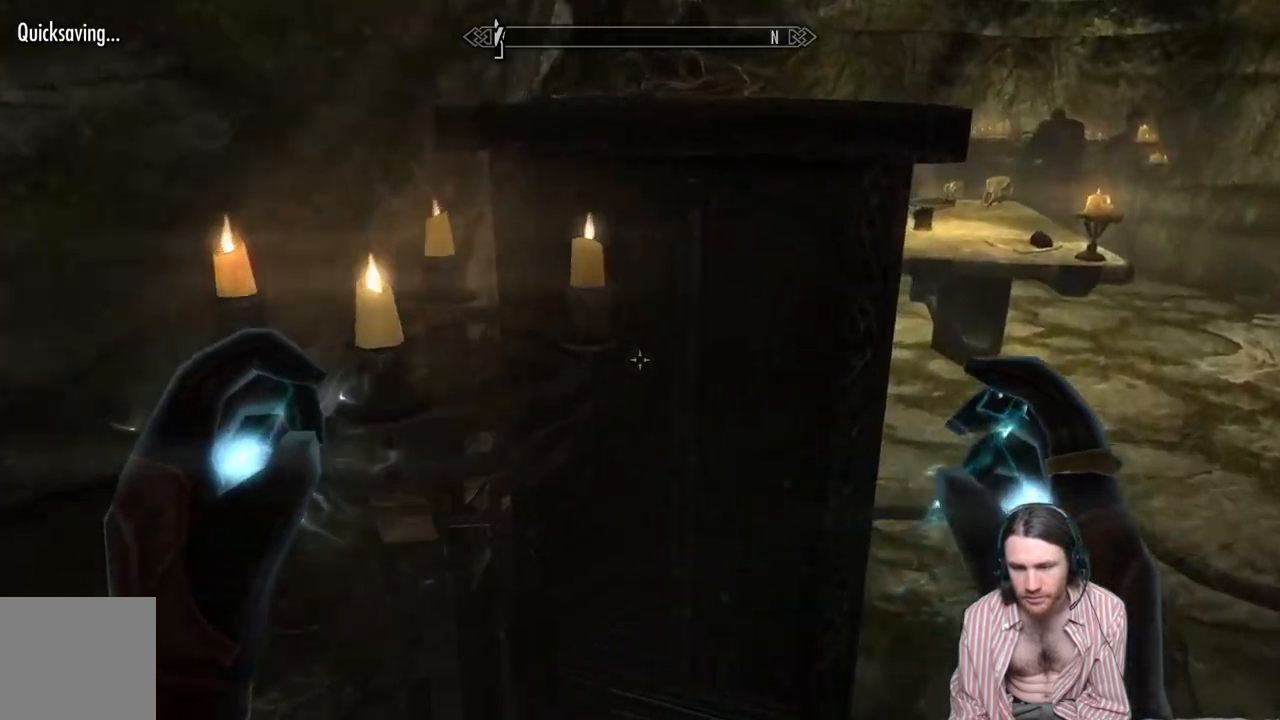
{"buttons": [], "left_stick": "up", "right_stick": "left", "events": [[483, "left_stick", "up"], [500, "right_stick", "left"]]}
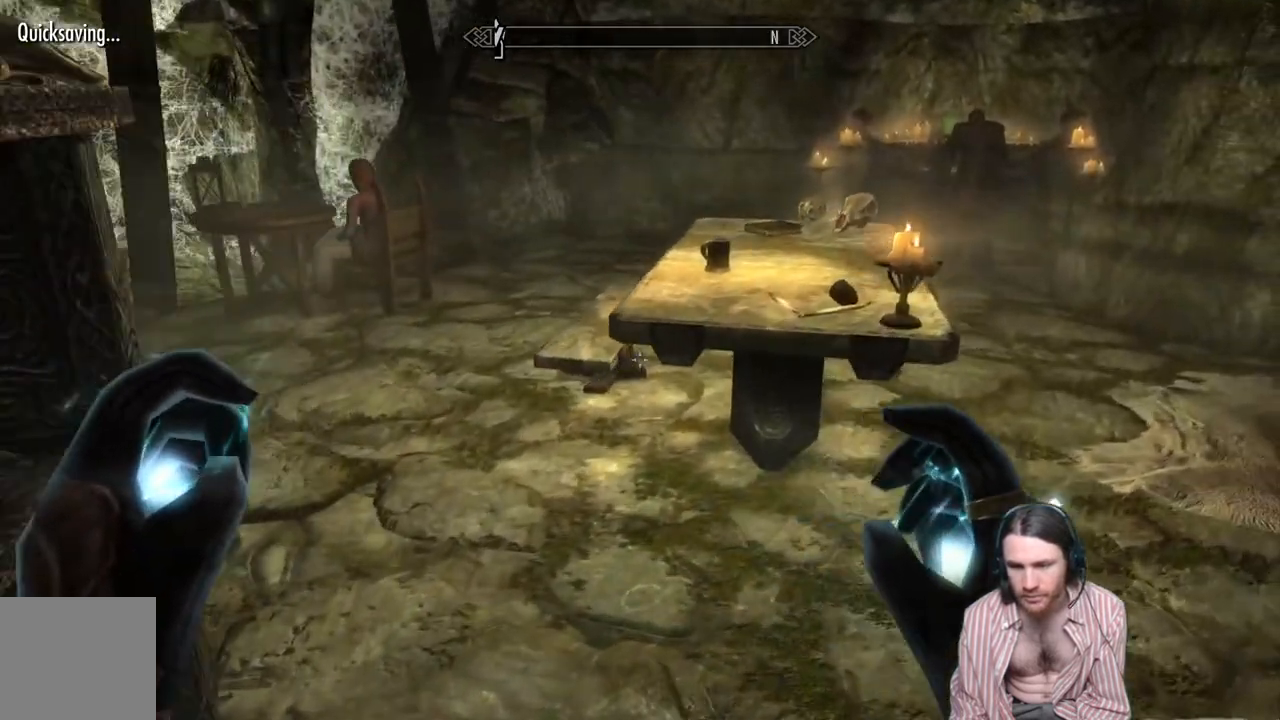
{"buttons": [], "left_stick": "up", "right_stick": "left", "events": [[200, "right_stick", "center"], [367, "right_stick", "left"]]}
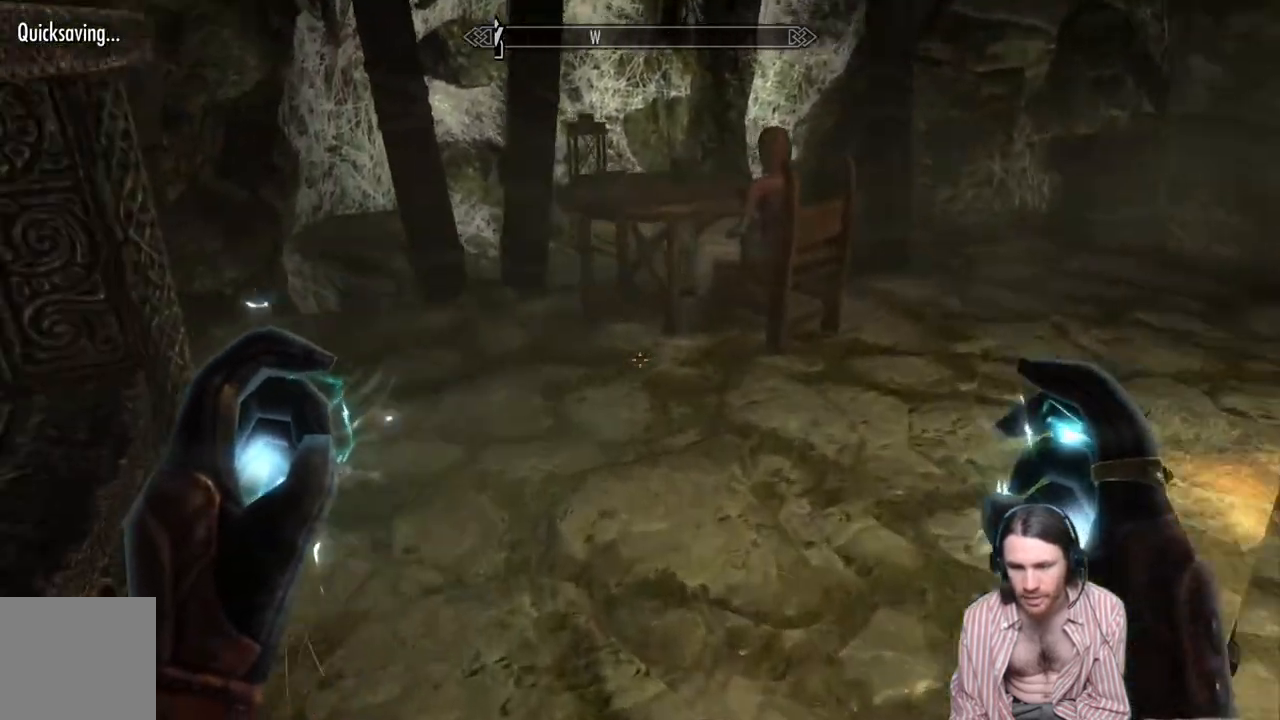
{"buttons": [], "left_stick": "up-left", "right_stick": "right", "events": [[250, "right_stick", "right"], [300, "left_stick", "up-left"]]}
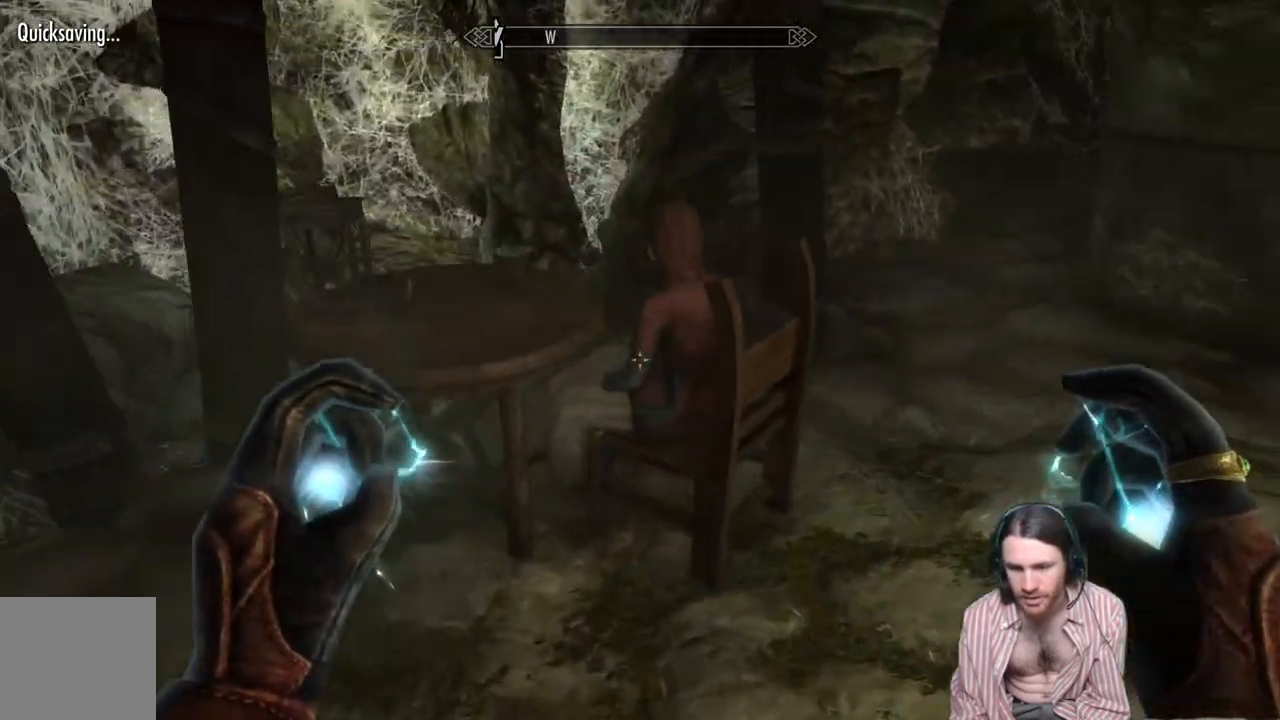
{"buttons": [], "left_stick": "center", "right_stick": "center", "events": [[100, "right_stick", "center"], [133, "left_stick", "center"]]}
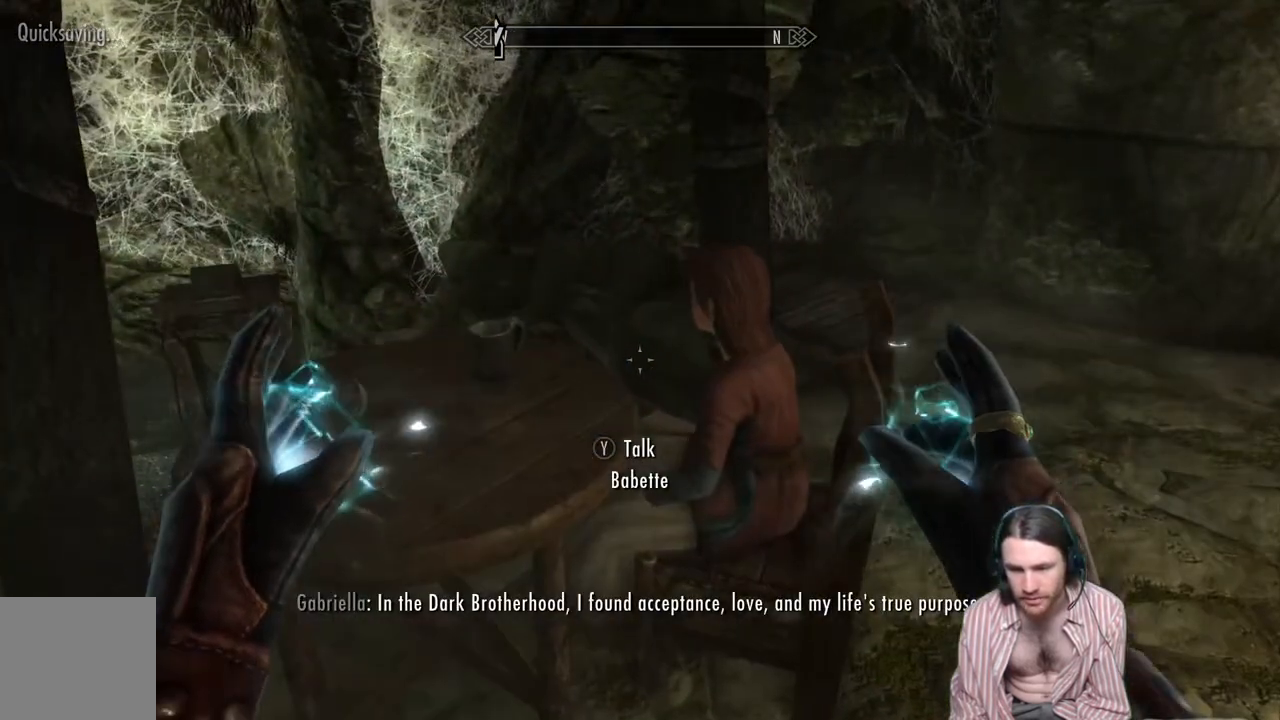
{"buttons": [], "left_stick": "center", "right_stick": "center", "events": [[17, "Y", "down"], [167, "Y", "up"]]}
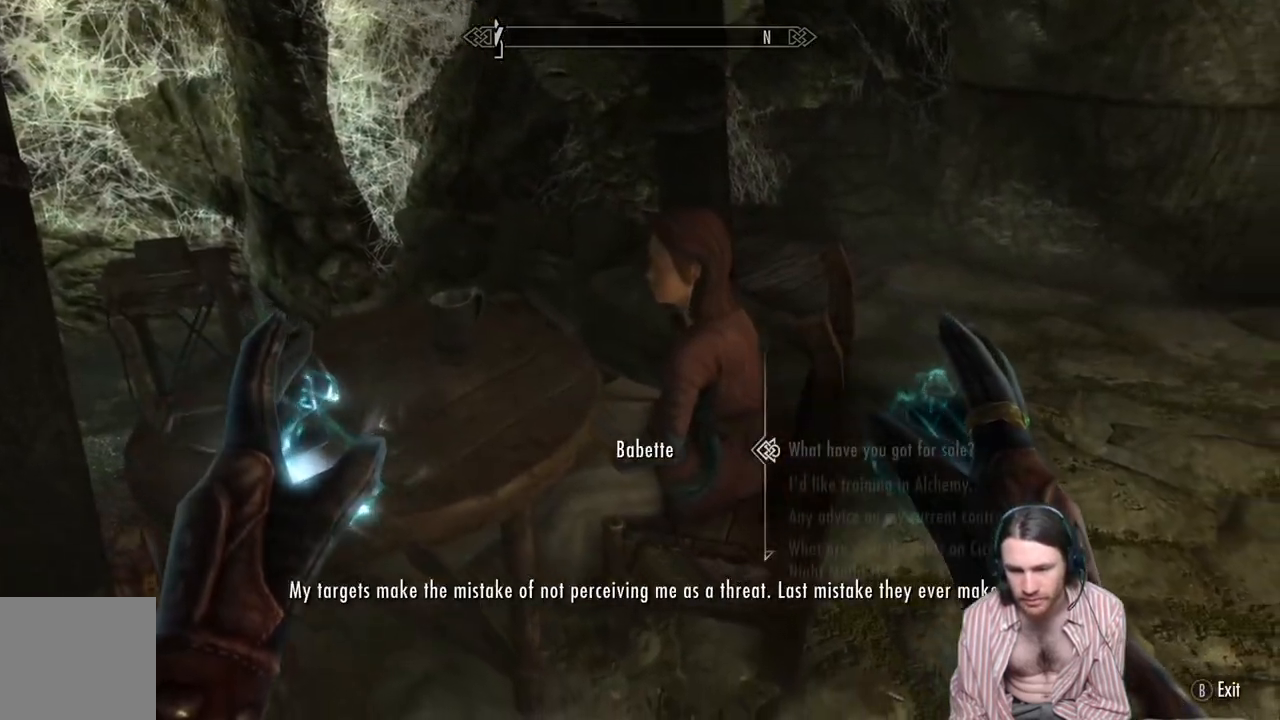
{"buttons": ["A"], "left_stick": "center", "right_stick": "center", "events": [[400, "A", "down"]]}
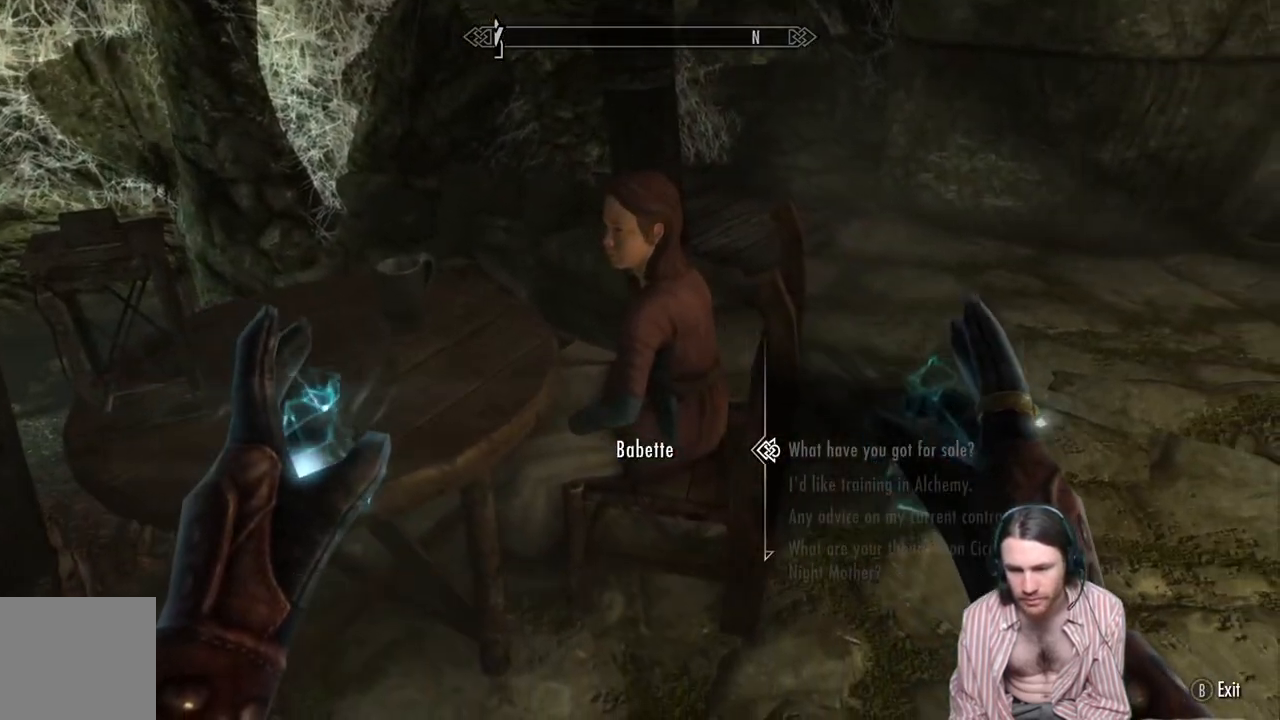
{"buttons": [], "left_stick": "center", "right_stick": "center", "events": [[100, "A", "up"]]}
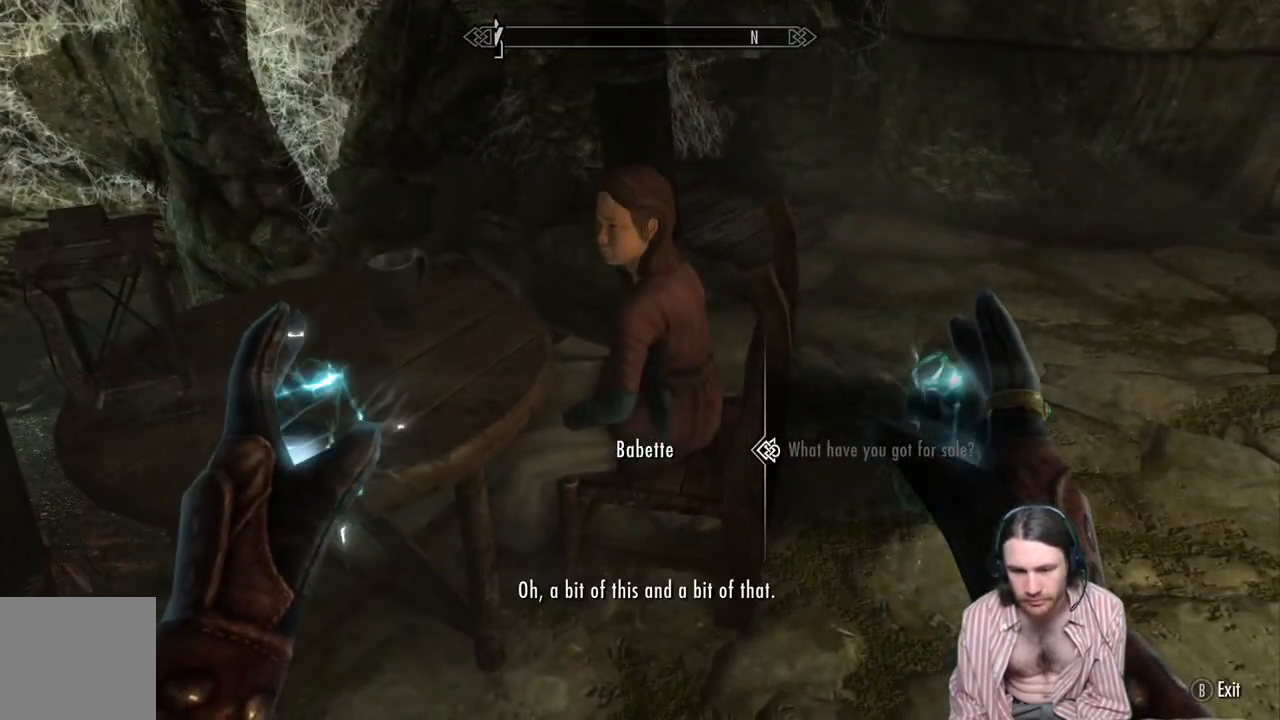
{"buttons": [], "left_stick": "center", "right_stick": "center", "events": [[67, "A", "down"], [283, "A", "up"]]}
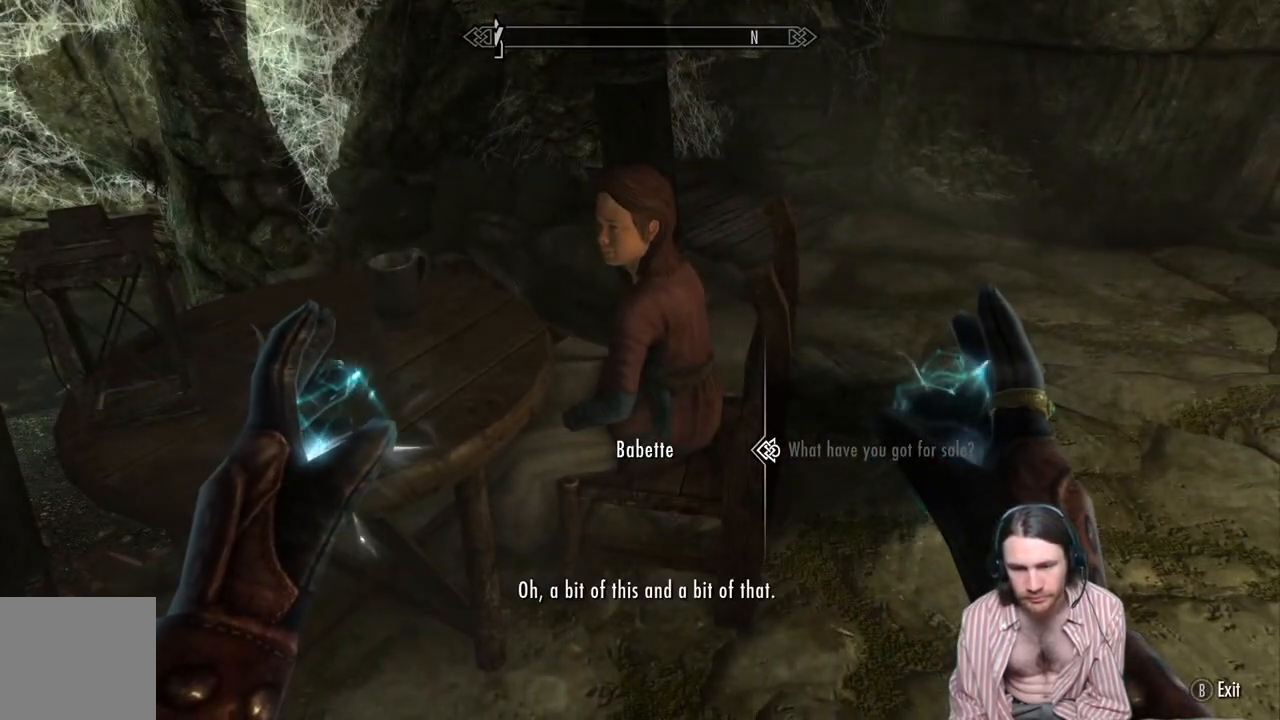
{"buttons": [], "left_stick": "center", "right_stick": "center", "events": [[133, "A", "down"], [317, "A", "up"]]}
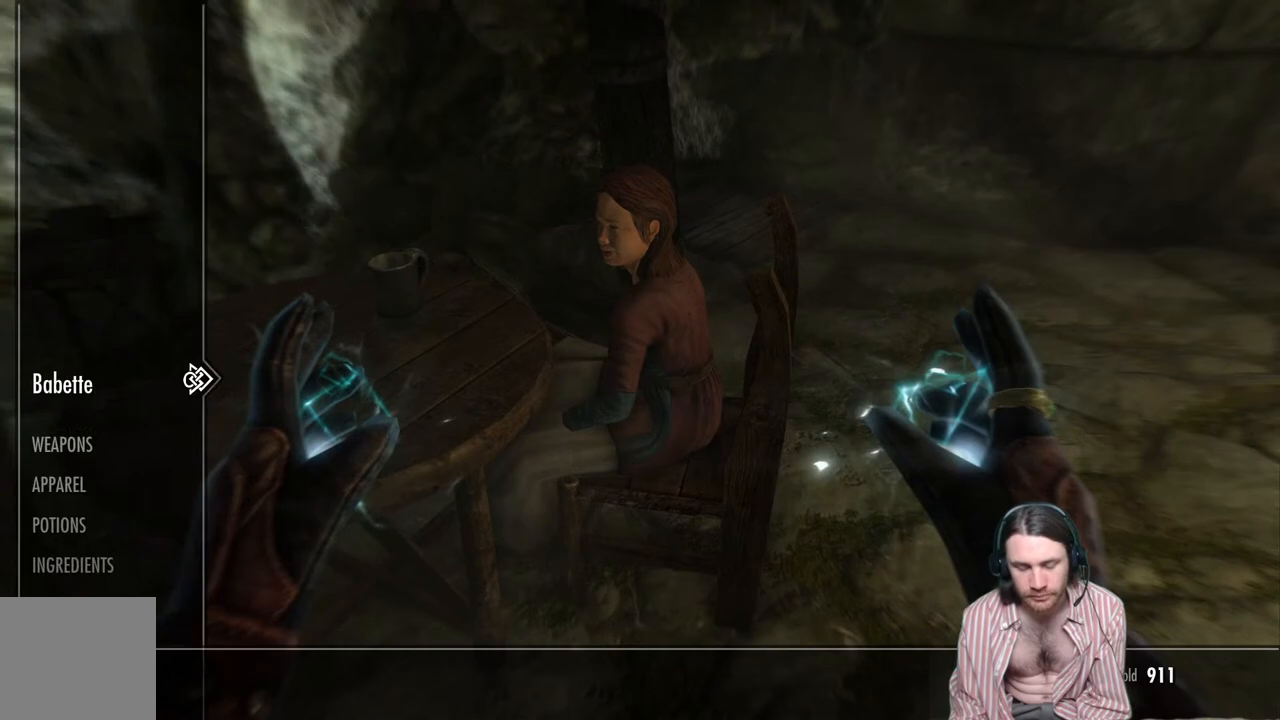
{"buttons": [], "left_stick": "center", "right_stick": "center", "events": []}
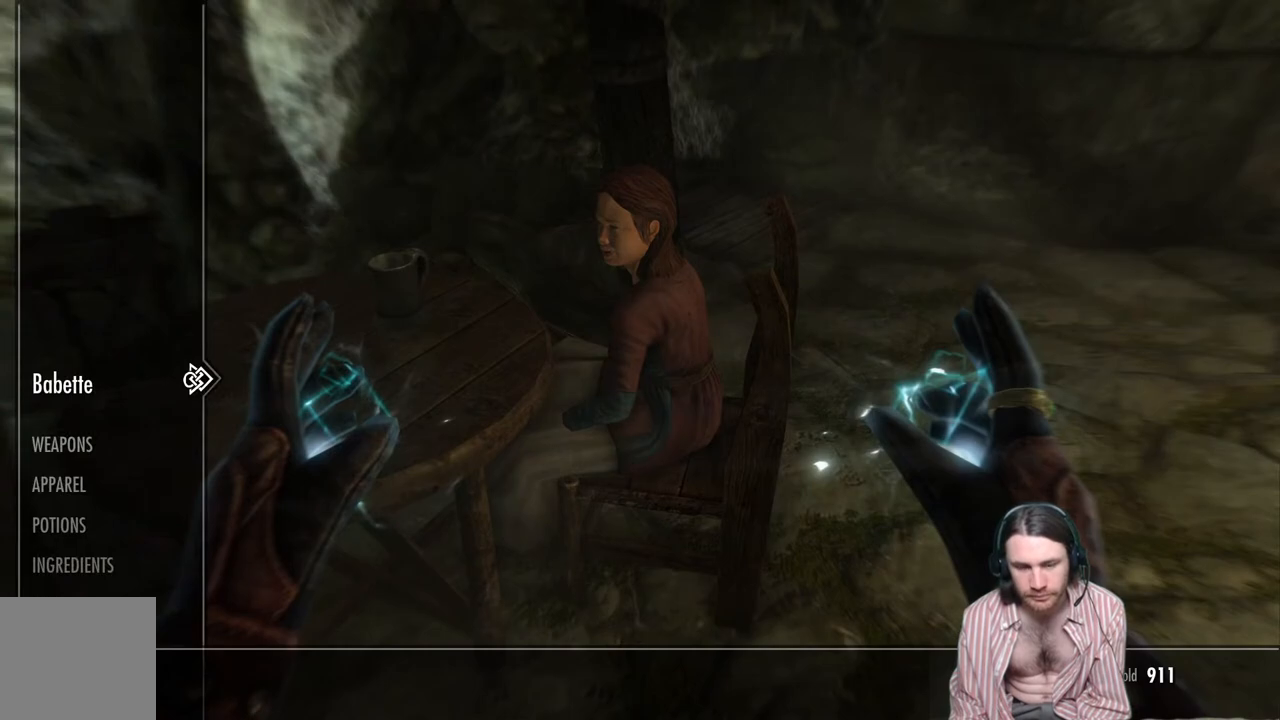
{"buttons": [], "left_stick": "center", "right_stick": "center", "events": [[317, "DPAD_DOWN", "down"], [467, "DPAD_DOWN", "up"]]}
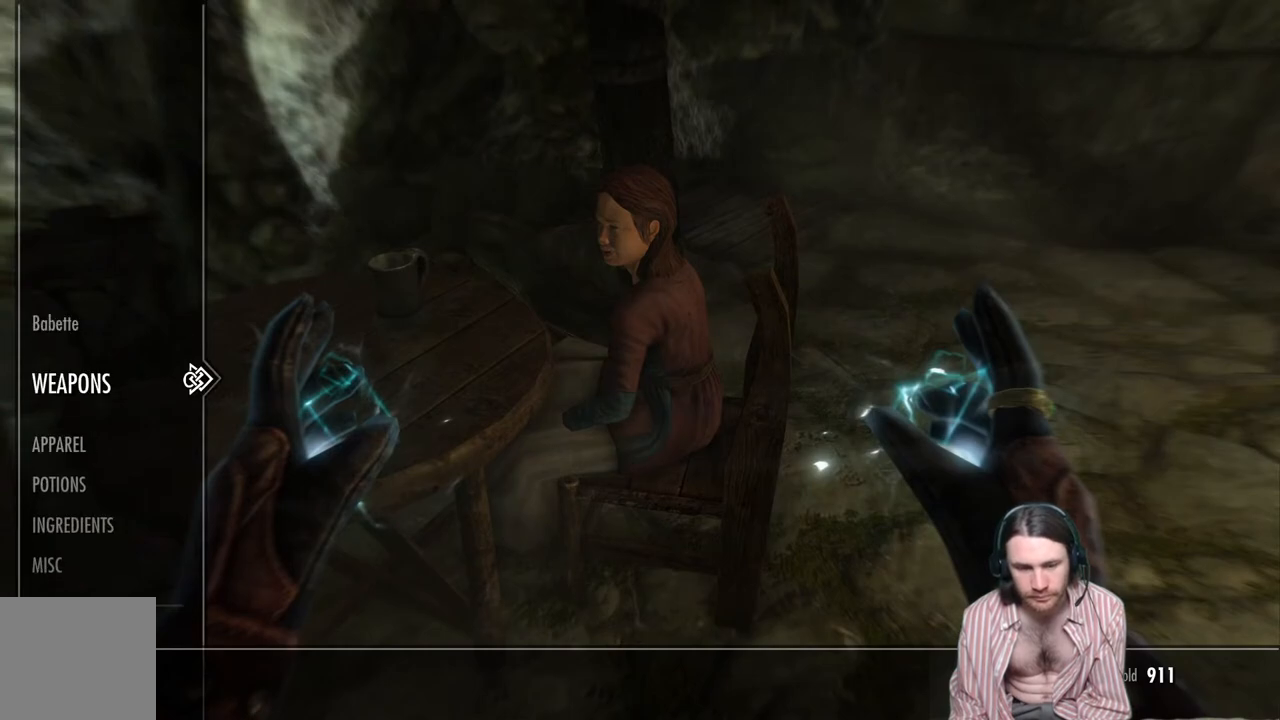
{"buttons": [], "left_stick": "center", "right_stick": "center", "events": [[100, "DPAD_DOWN", "down"], [233, "DPAD_DOWN", "up"], [317, "DPAD_DOWN", "down"], [433, "DPAD_DOWN", "up"]]}
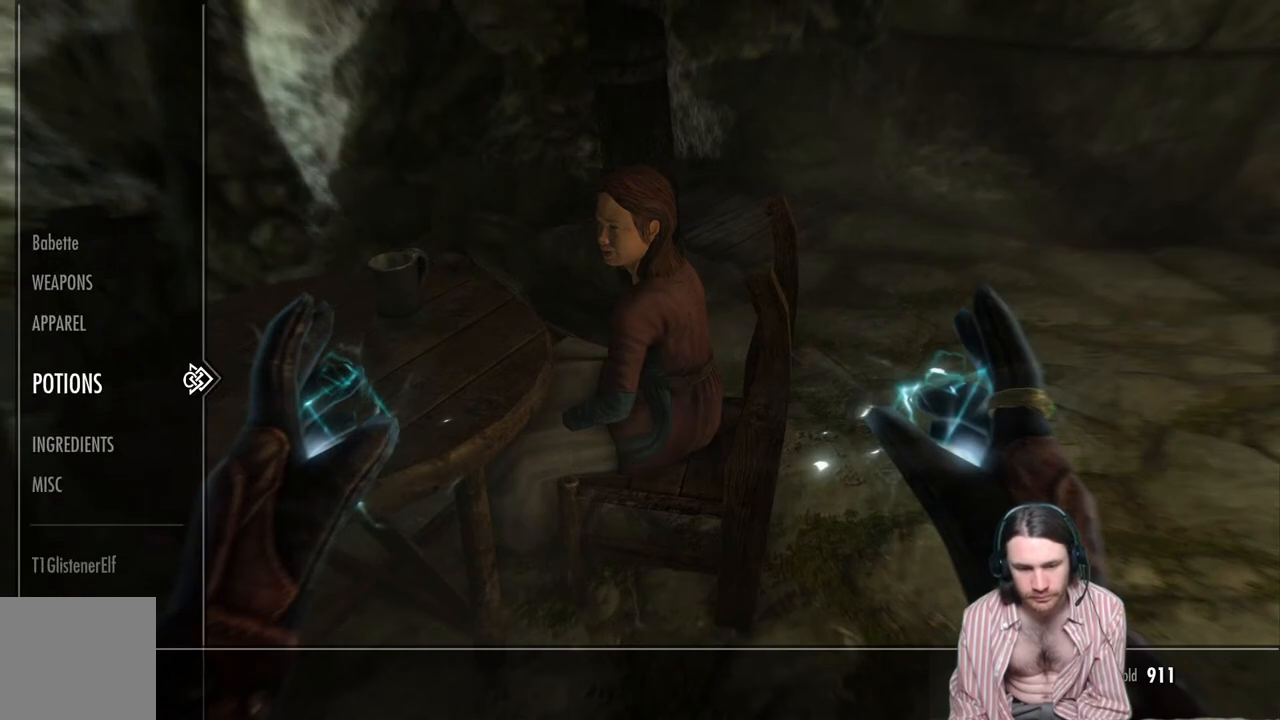
{"buttons": ["DPAD_DOWN"], "left_stick": "center", "right_stick": "center", "events": [[383, "DPAD_DOWN", "down"]]}
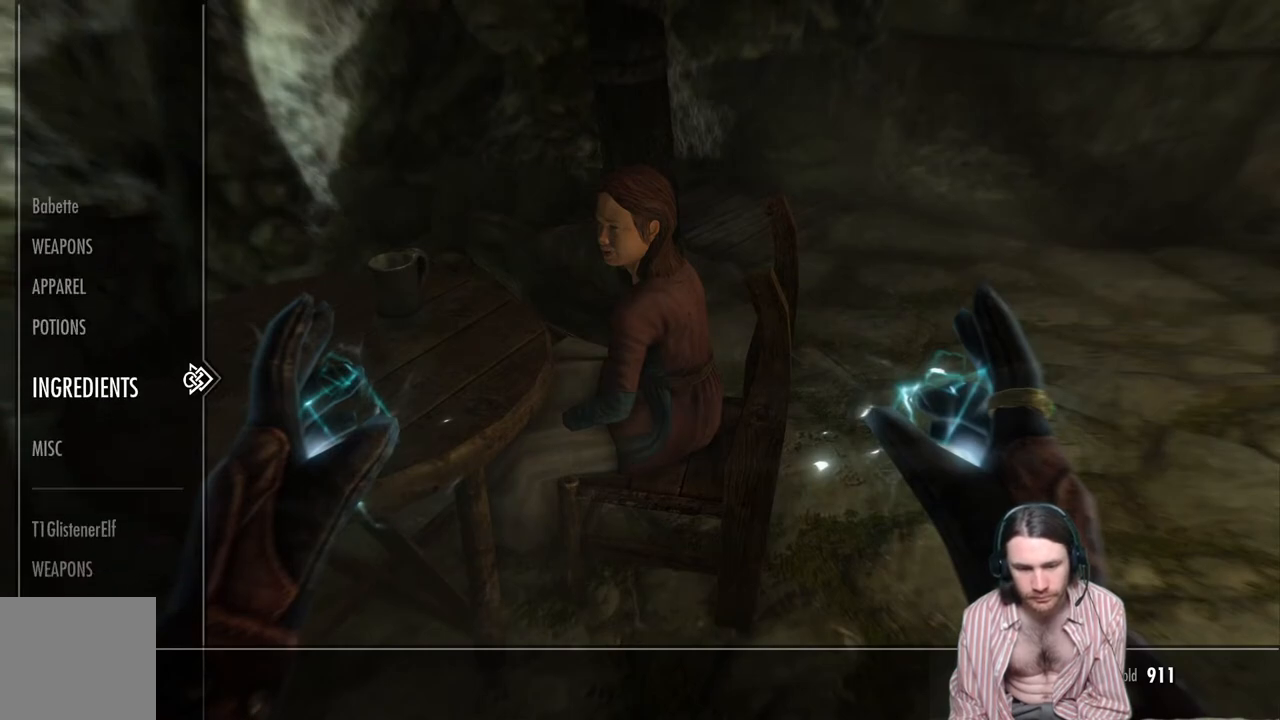
{"buttons": [], "left_stick": "center", "right_stick": "center", "events": [[17, "DPAD_DOWN", "up"], [117, "DPAD_RIGHT", "down"], [283, "DPAD_RIGHT", "up"]]}
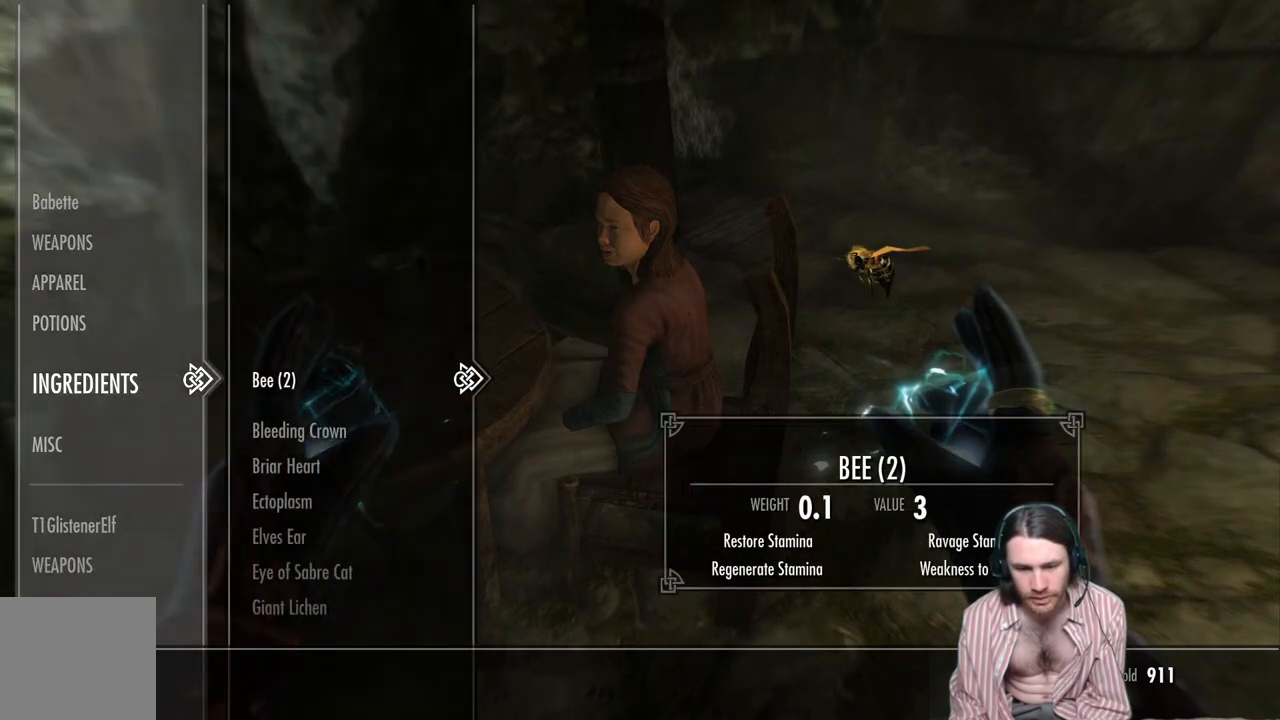
{"buttons": [], "left_stick": "center", "right_stick": "center", "events": [[300, "DPAD_DOWN", "down"], [467, "DPAD_DOWN", "up"]]}
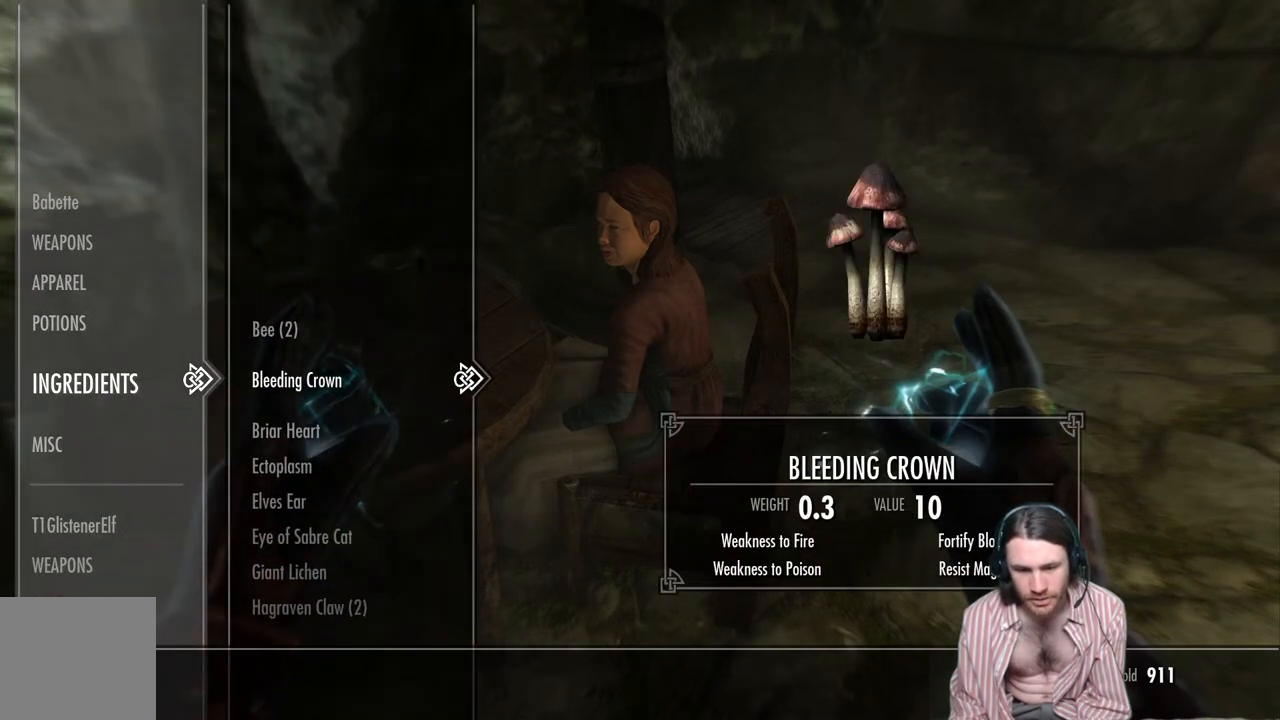
{"buttons": ["DPAD_DOWN"], "left_stick": "center", "right_stick": "center", "events": [[450, "DPAD_DOWN", "down"]]}
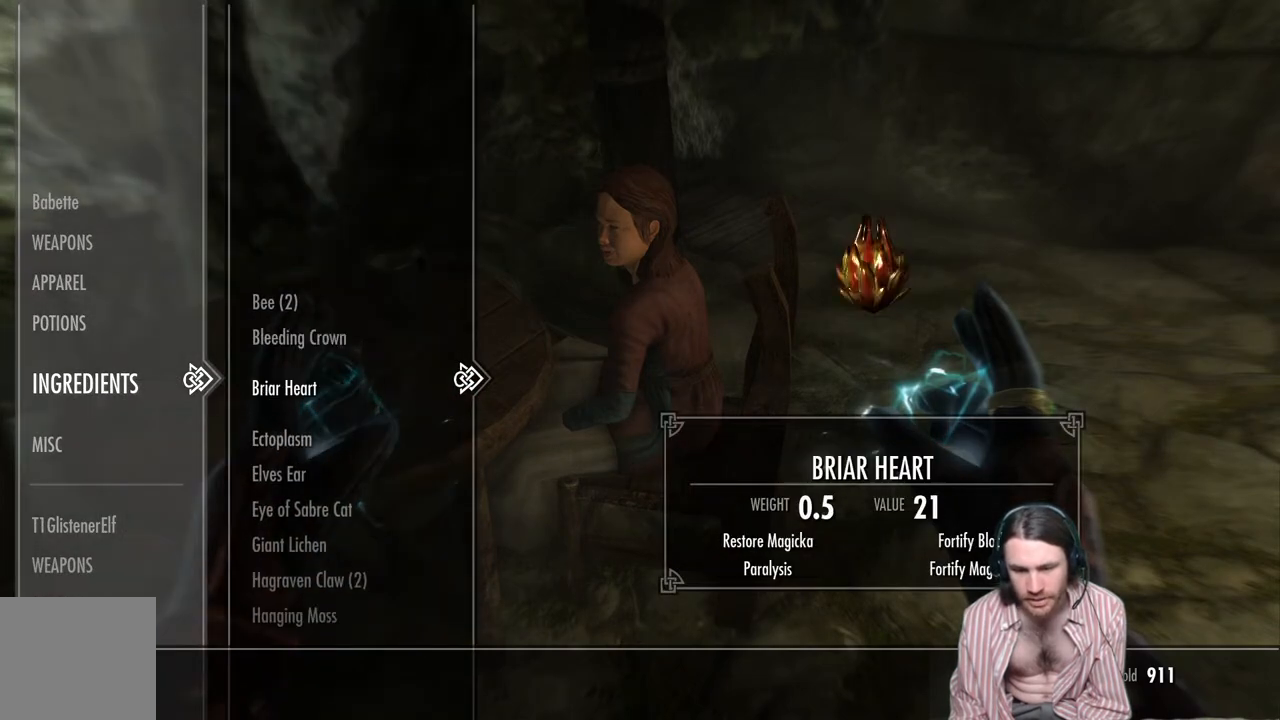
{"buttons": ["DPAD_DOWN"], "left_stick": "center", "right_stick": "center", "events": [[67, "DPAD_DOWN", "up"], [167, "DPAD_DOWN", "down"]]}
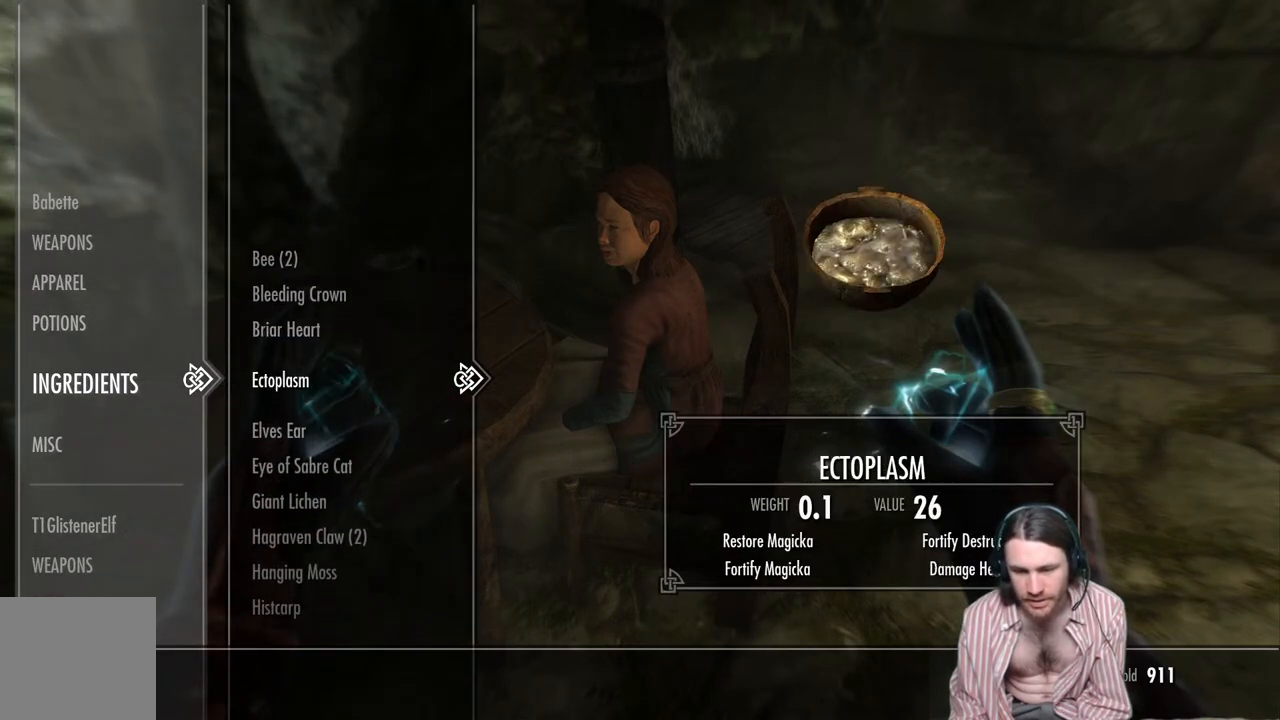
{"buttons": [], "left_stick": "center", "right_stick": "center", "events": [[400, "DPAD_DOWN", "up"]]}
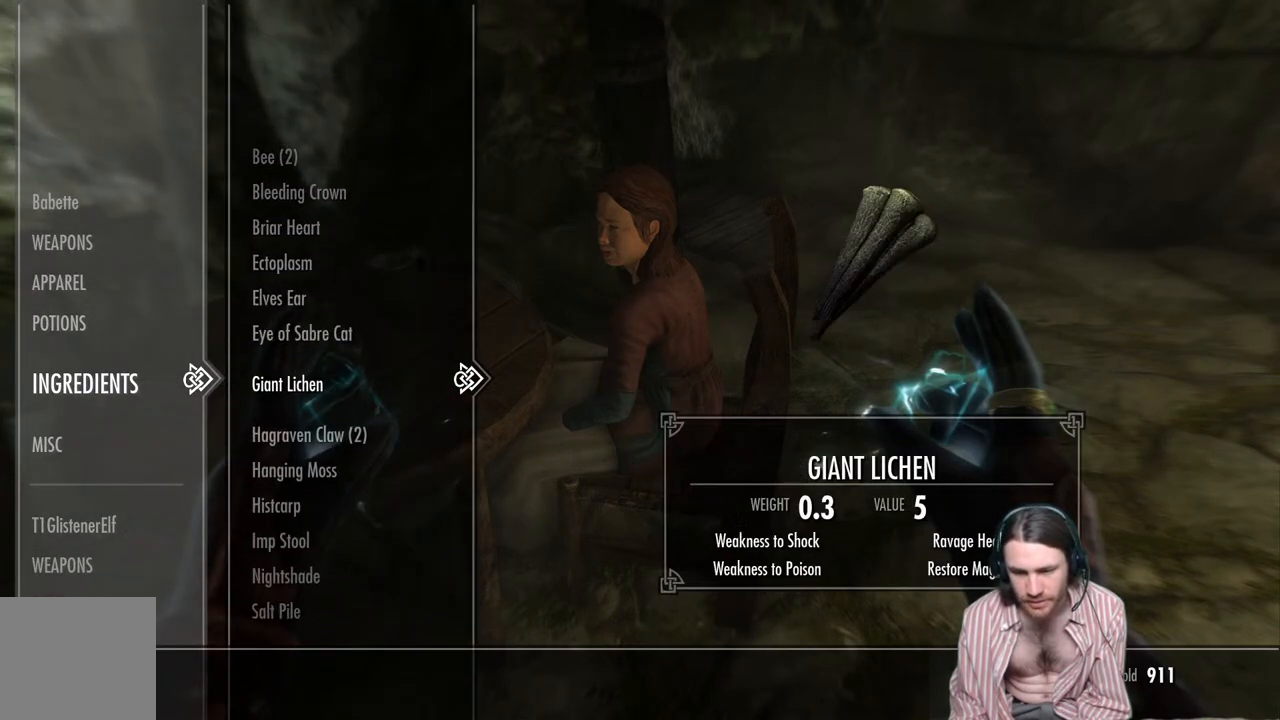
{"buttons": [], "left_stick": "center", "right_stick": "center", "events": [[367, "DPAD_UP", "down"], [500, "DPAD_UP", "up"]]}
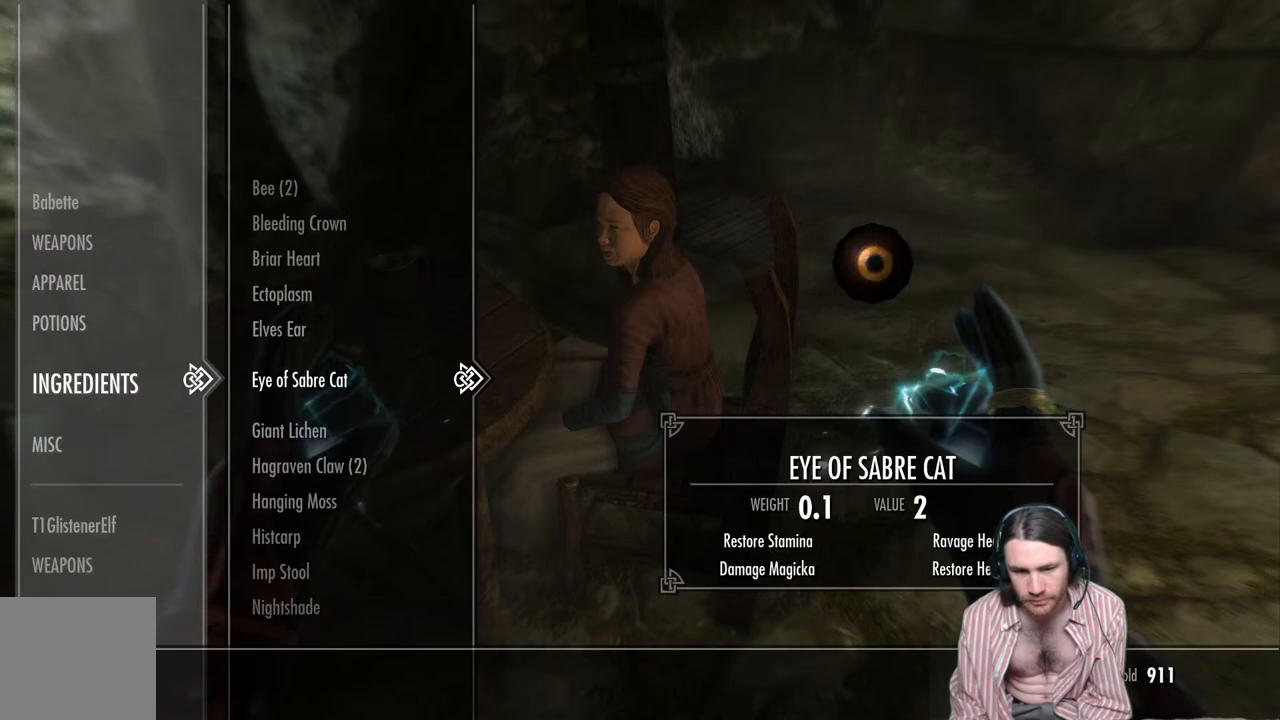
{"buttons": ["DPAD_UP"], "left_stick": "center", "right_stick": "center", "events": [[83, "DPAD_UP", "down"], [200, "DPAD_UP", "up"], [300, "DPAD_UP", "down"], [433, "DPAD_UP", "up"], [500, "DPAD_UP", "down"]]}
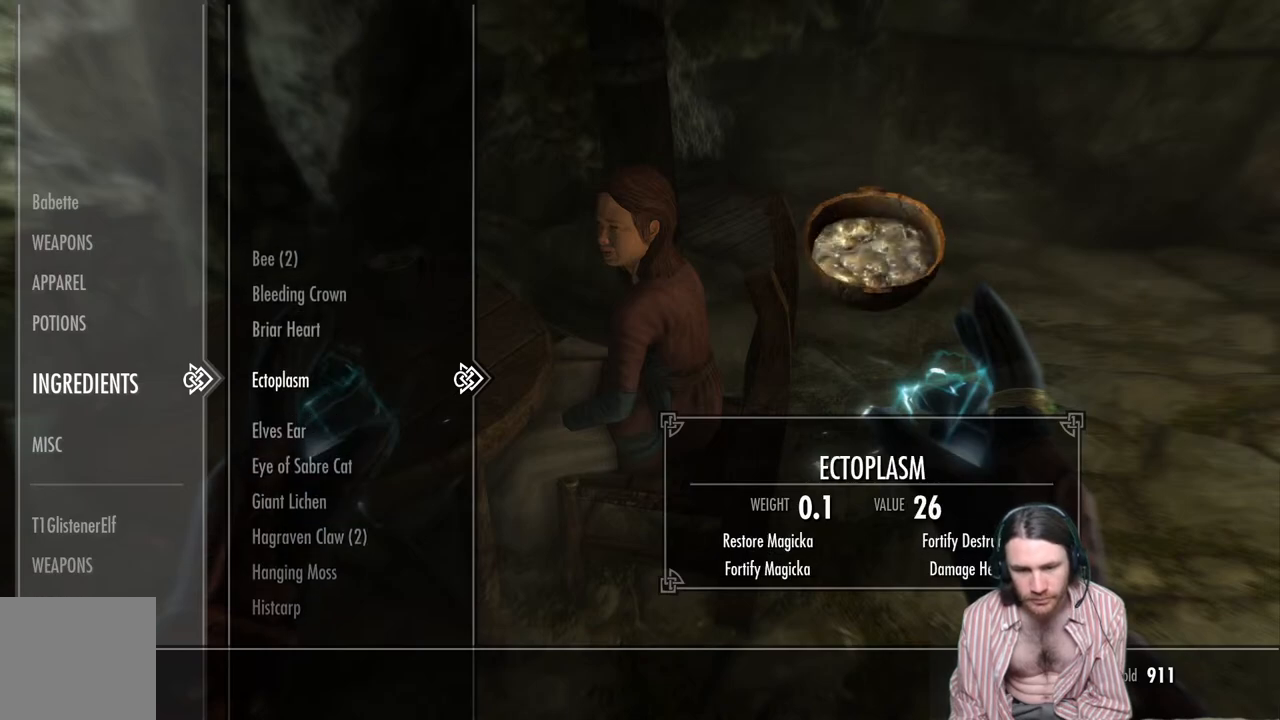
{"buttons": [], "left_stick": "center", "right_stick": "center", "events": [[167, "DPAD_UP", "up"]]}
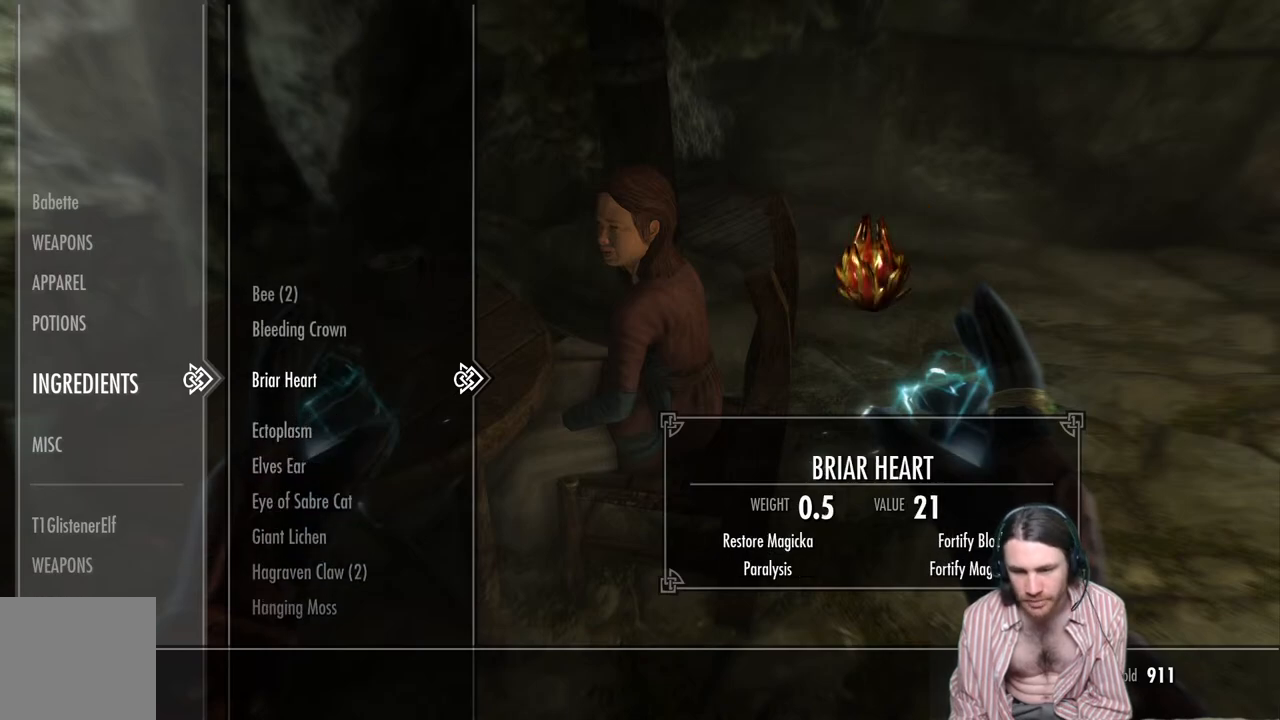
{"buttons": [], "left_stick": "center", "right_stick": "center", "events": []}
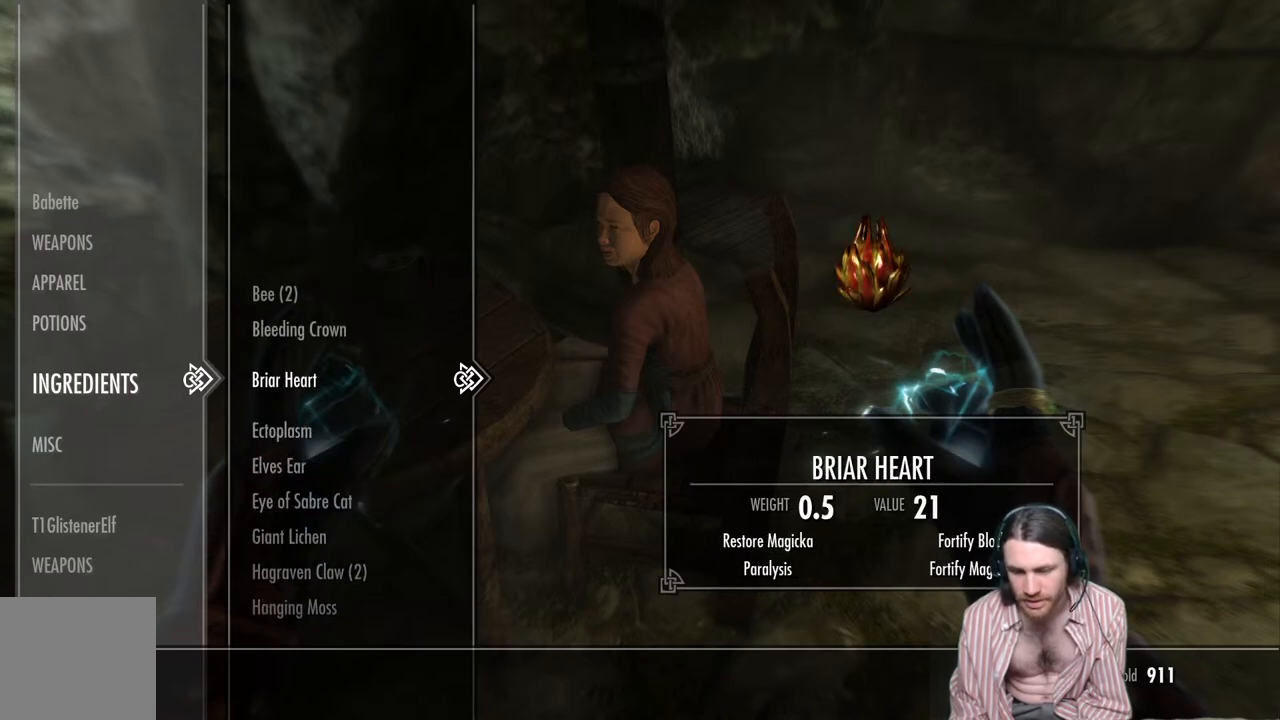
{"buttons": [], "left_stick": "center", "right_stick": "center", "events": []}
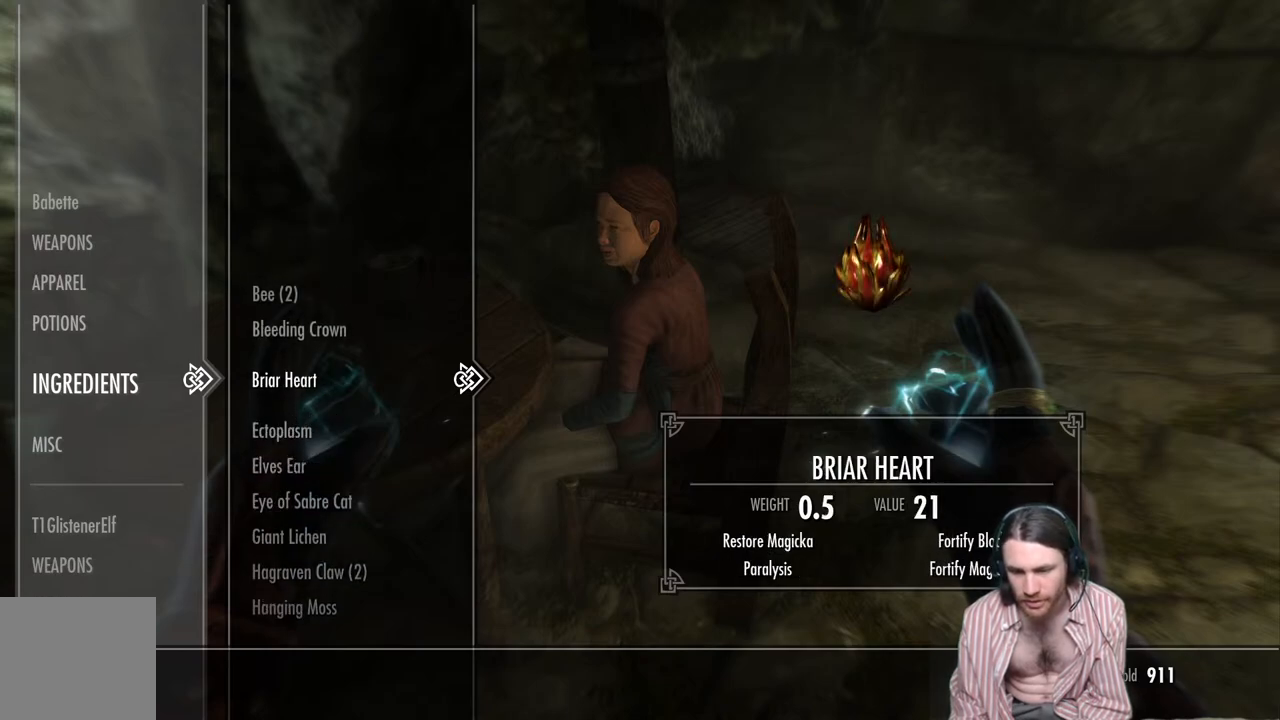
{"buttons": [], "left_stick": "center", "right_stick": "center", "events": []}
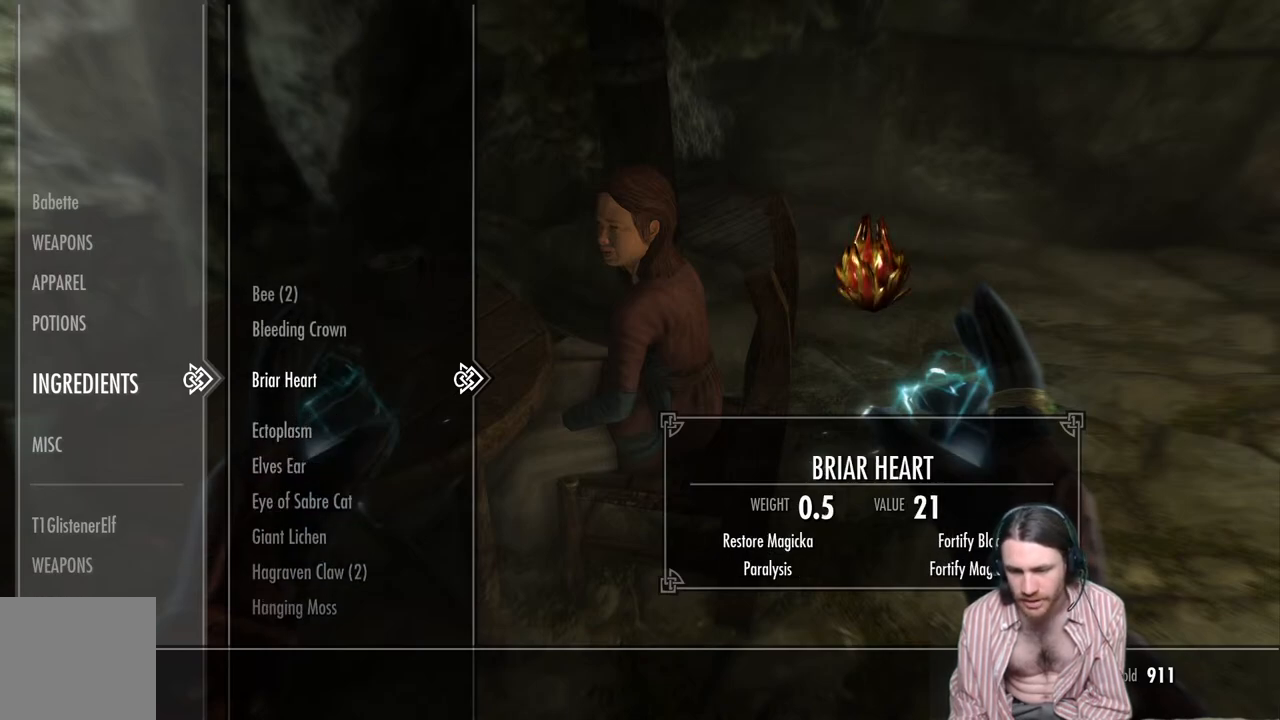
{"buttons": ["A"], "left_stick": "center", "right_stick": "center", "events": [[400, "A", "down"]]}
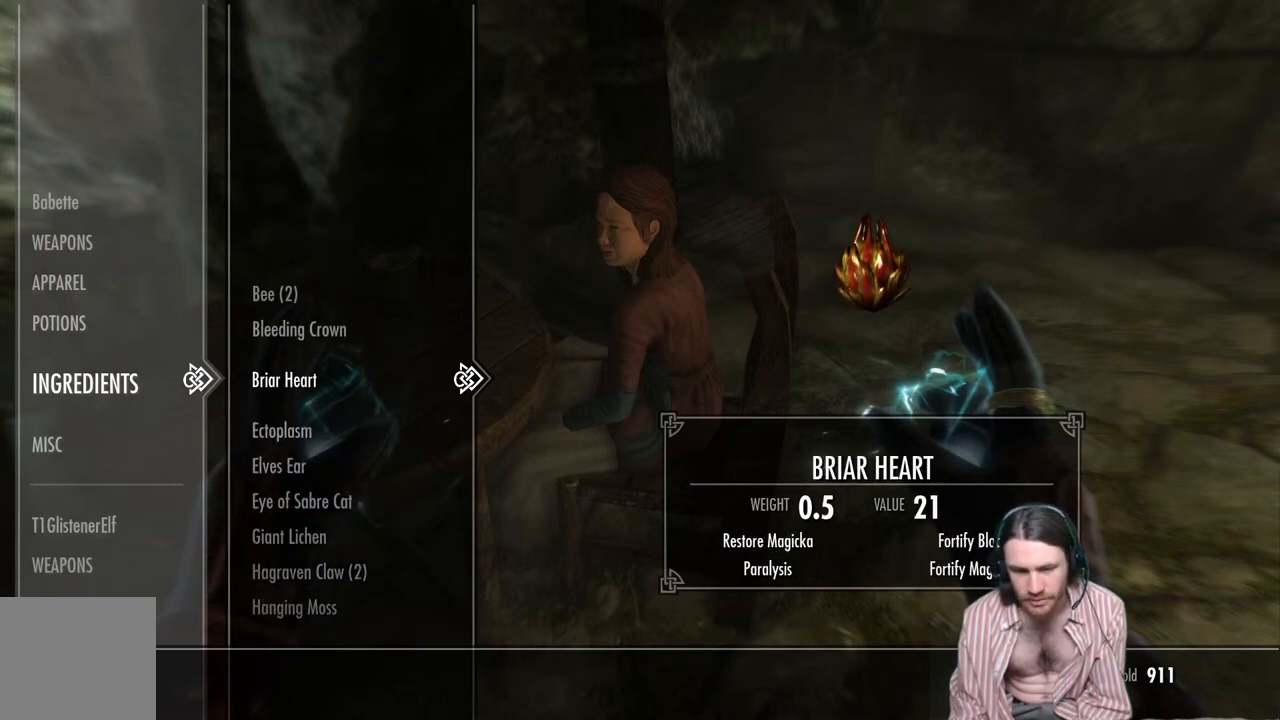
{"buttons": ["DPAD_DOWN"], "left_stick": "center", "right_stick": "center", "events": [[67, "A", "up"], [283, "DPAD_DOWN", "down"], [417, "DPAD_DOWN", "up"], [500, "DPAD_DOWN", "down"]]}
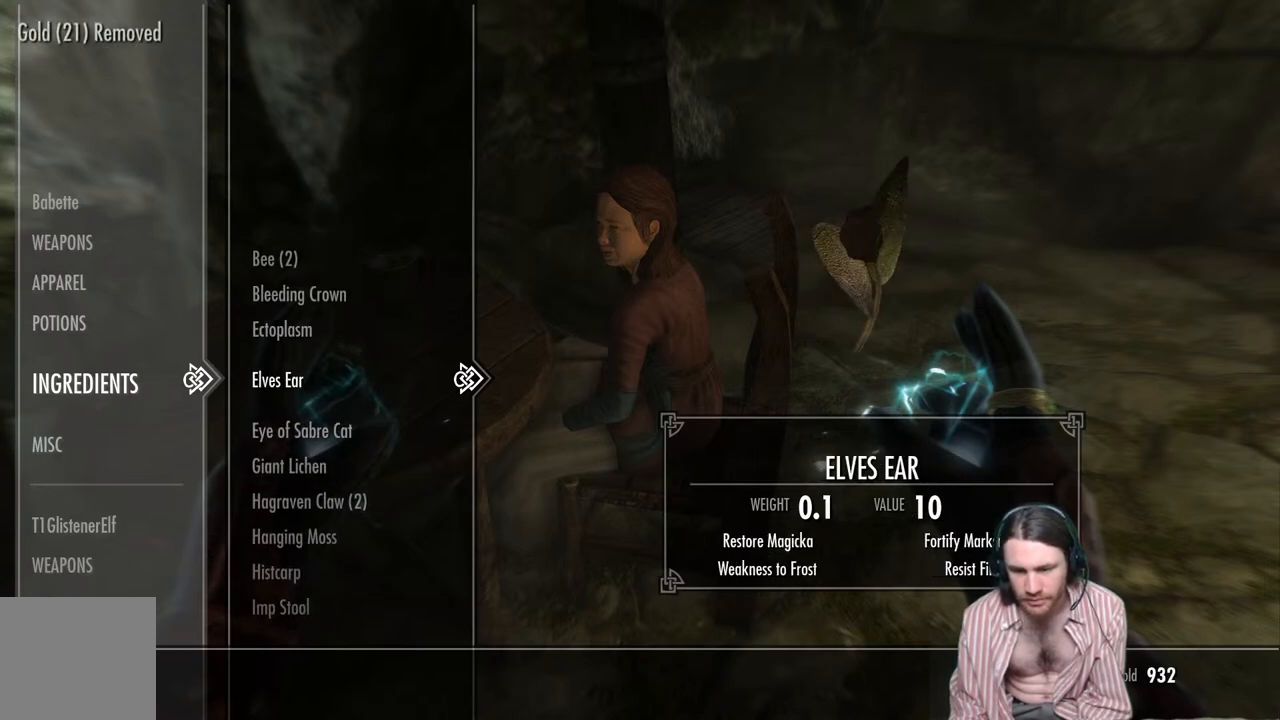
{"buttons": ["DPAD_DOWN"], "left_stick": "center", "right_stick": "center", "events": [[150, "DPAD_DOWN", "up"], [250, "DPAD_DOWN", "down"], [367, "DPAD_DOWN", "up"], [450, "DPAD_DOWN", "down"]]}
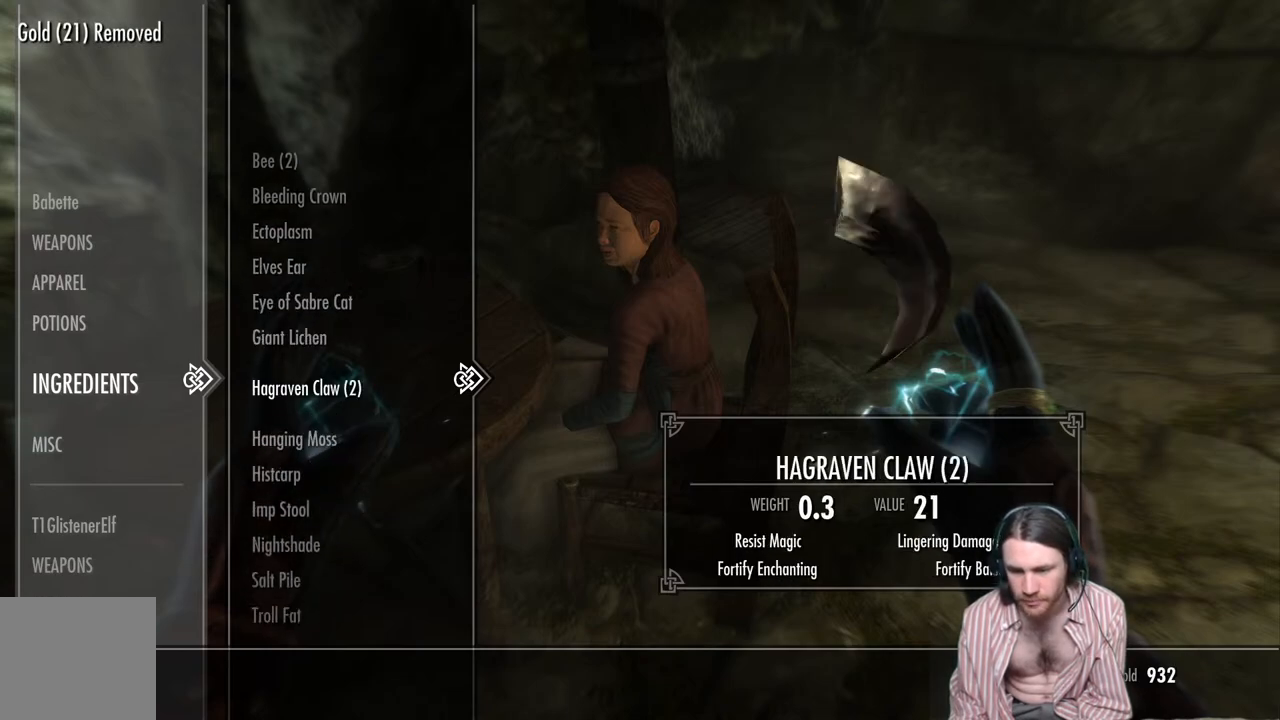
{"buttons": [], "left_stick": "center", "right_stick": "center", "events": [[83, "DPAD_DOWN", "up"], [200, "DPAD_DOWN", "down"], [283, "DPAD_DOWN", "up"], [383, "DPAD_DOWN", "down"], [500, "DPAD_DOWN", "up"]]}
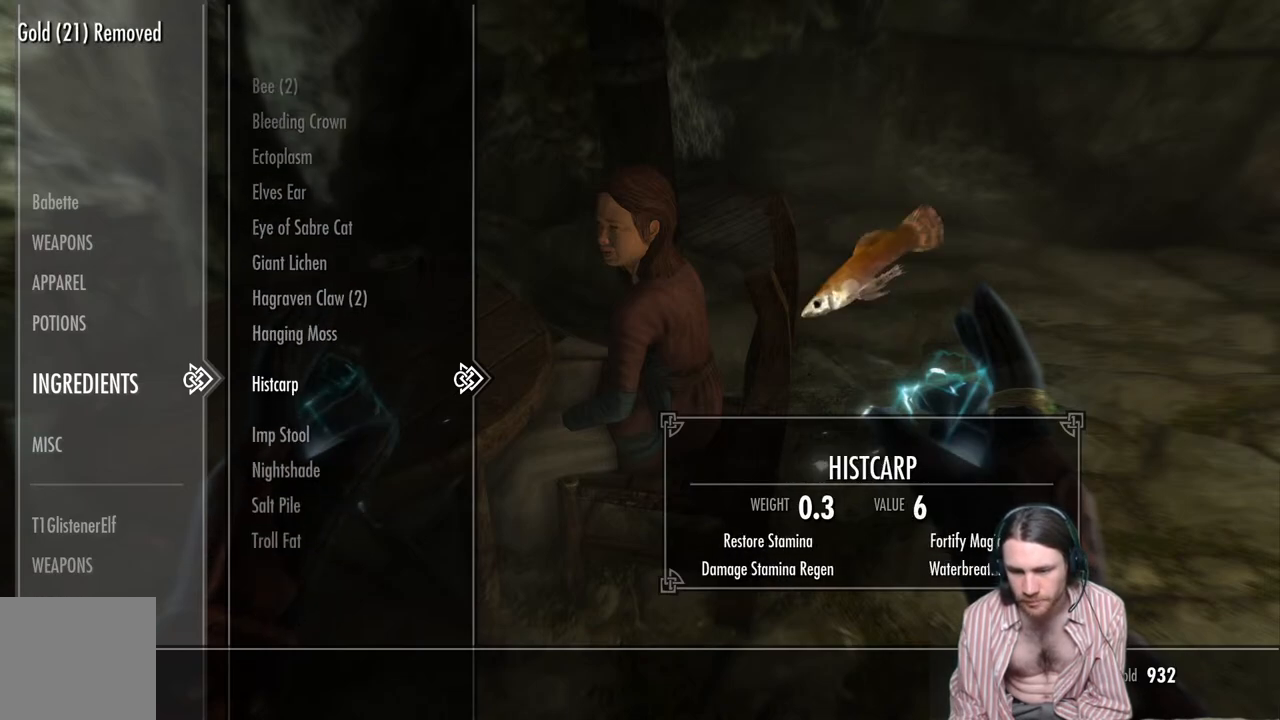
{"buttons": ["DPAD_DOWN"], "left_stick": "center", "right_stick": "center", "events": [[100, "DPAD_DOWN", "down"], [183, "DPAD_DOWN", "up"], [283, "DPAD_DOWN", "down"], [383, "DPAD_DOWN", "up"], [467, "DPAD_DOWN", "down"]]}